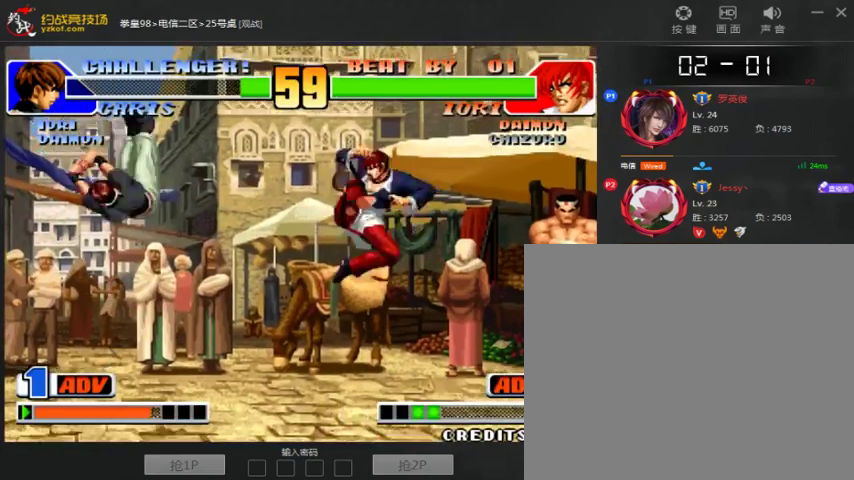
Gameplay with a controller (arcade stick); each line is a JSON object with the inputs held at the frame after it (dt_ms = milliseconds from this image to that frame). "events" lists button and stick changes between this image and that frame as [ms after this image, input, new state], when the widget could be followed in between. Not read: D L3 R3.
{"dt_ms": 1000, "buttons": [], "left_stick": "right", "events": [[400, "left_stick", "up"], [733, "C", "down"], [800, "C", "up"], [800, "left_stick", "center"], [1000, "left_stick", "right"]]}
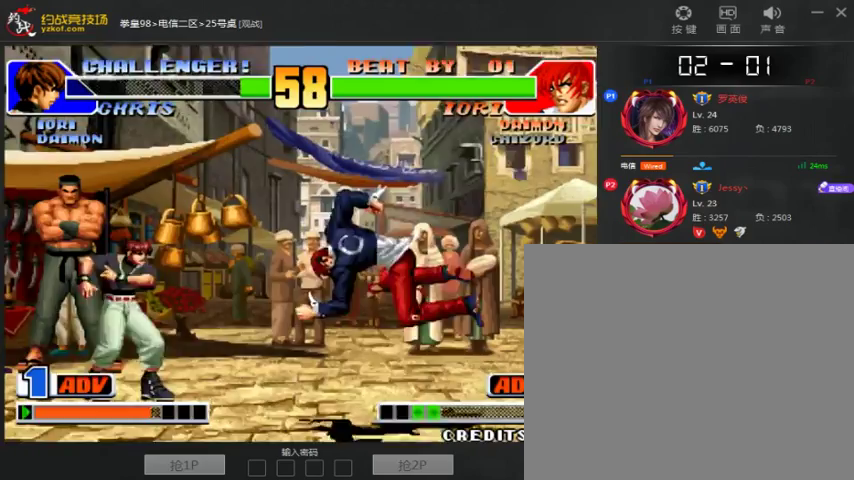
{"dt_ms": 500, "buttons": [], "left_stick": "left", "events": [[167, "left_stick", "center"], [467, "left_stick", "left"]]}
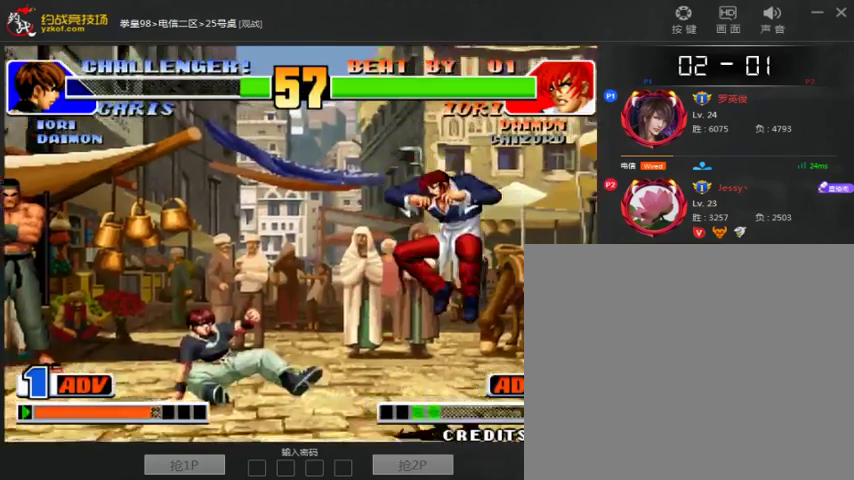
{"dt_ms": 500, "buttons": [], "left_stick": "center", "events": [[200, "left_stick", "down-right"], [400, "left_stick", "down"], [500, "left_stick", "center"]]}
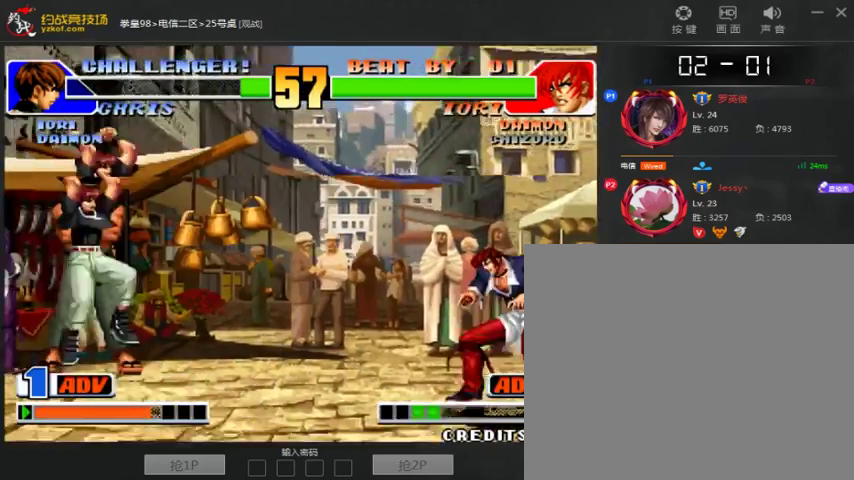
{"dt_ms": 1000, "buttons": [], "left_stick": "down"}
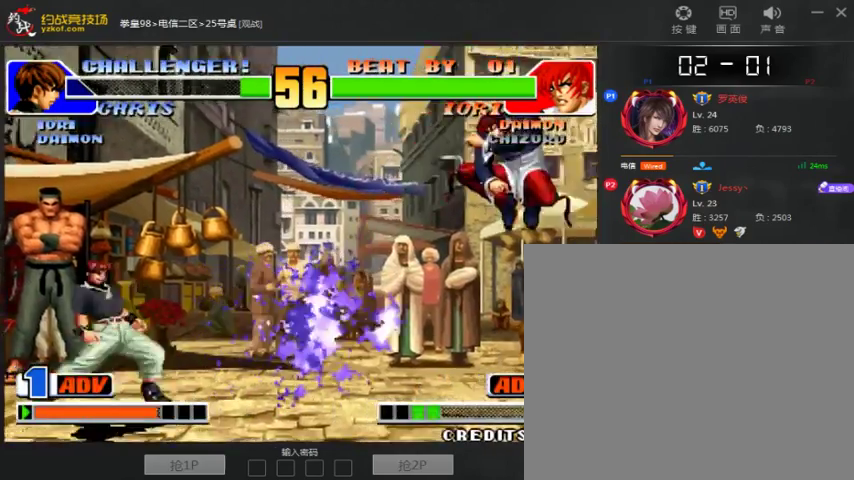
{"dt_ms": 500, "buttons": [], "left_stick": "center", "events": [[67, "C", "down"], [67, "left_stick", "left"], [133, "left_stick", "center"], [167, "C", "up"], [367, "A", "down"], [467, "A", "up"]]}
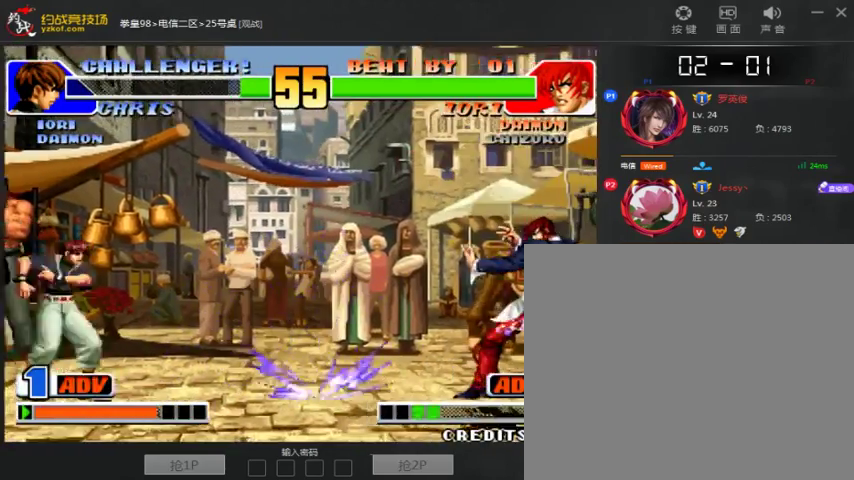
{"dt_ms": 500, "buttons": [], "left_stick": "up", "events": [[167, "A", "down"], [233, "A", "up"], [367, "left_stick", "up"]]}
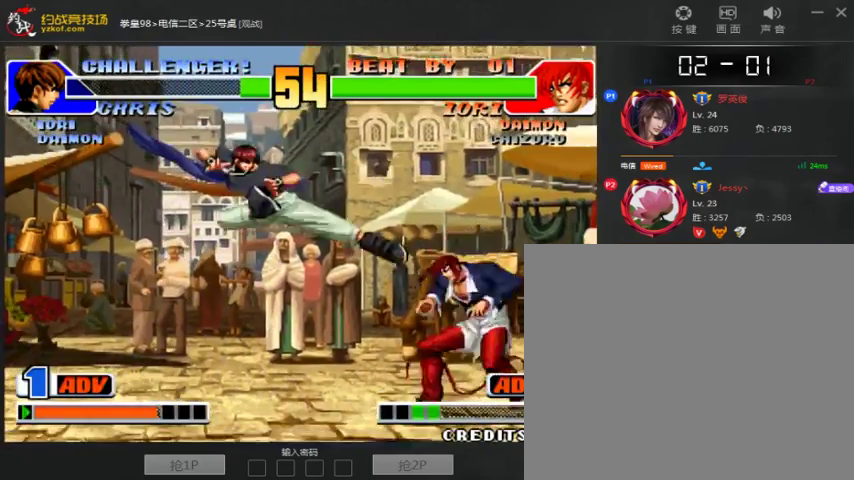
{"dt_ms": 500, "buttons": [], "left_stick": "center", "events": [[33, "left_stick", "right"], [200, "C", "down"], [267, "C", "up"], [267, "left_stick", "center"]]}
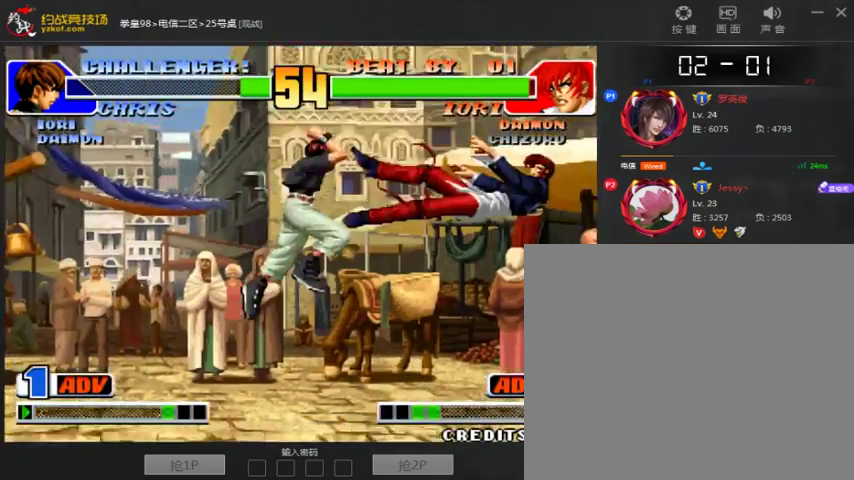
{"dt_ms": 500, "buttons": [], "left_stick": "down-right", "events": [[33, "A", "down"], [133, "A", "up"], [167, "left_stick", "right"], [333, "C", "down"], [367, "left_stick", "down-right"], [433, "C", "up"]]}
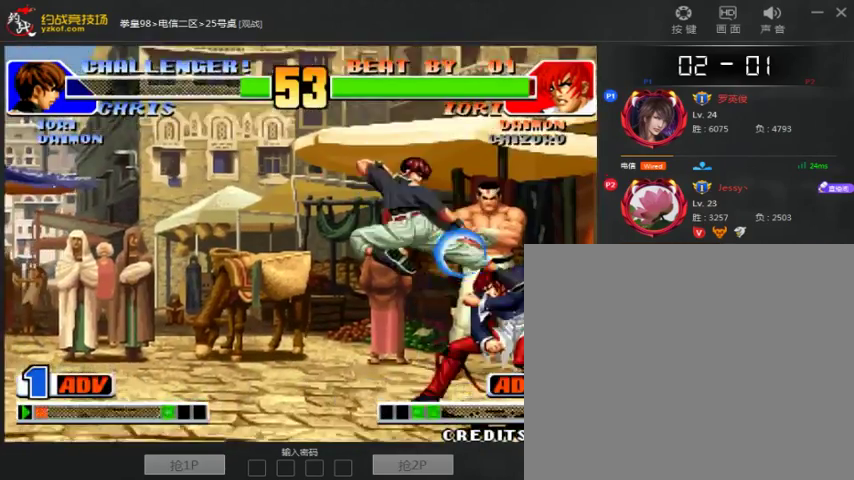
{"dt_ms": 500, "buttons": [], "left_stick": "center", "events": [[233, "left_stick", "left"], [300, "C", "down"], [400, "C", "up"], [433, "left_stick", "center"]]}
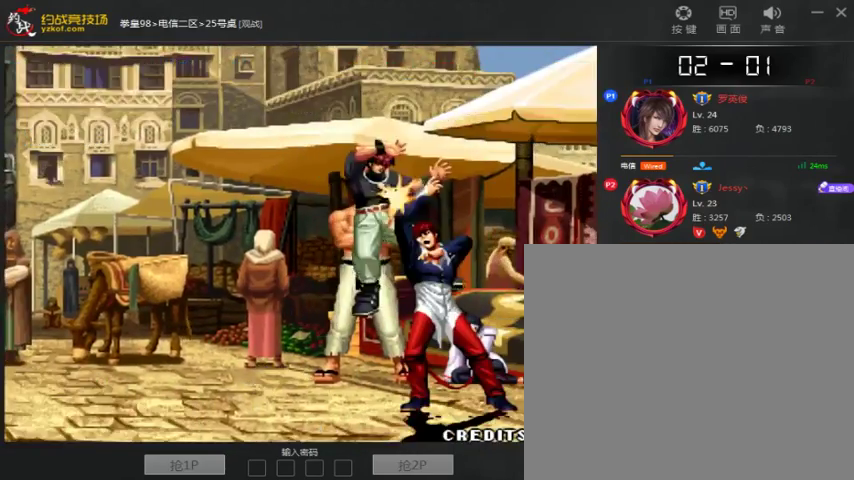
{"dt_ms": 500, "buttons": [], "left_stick": "center", "events": []}
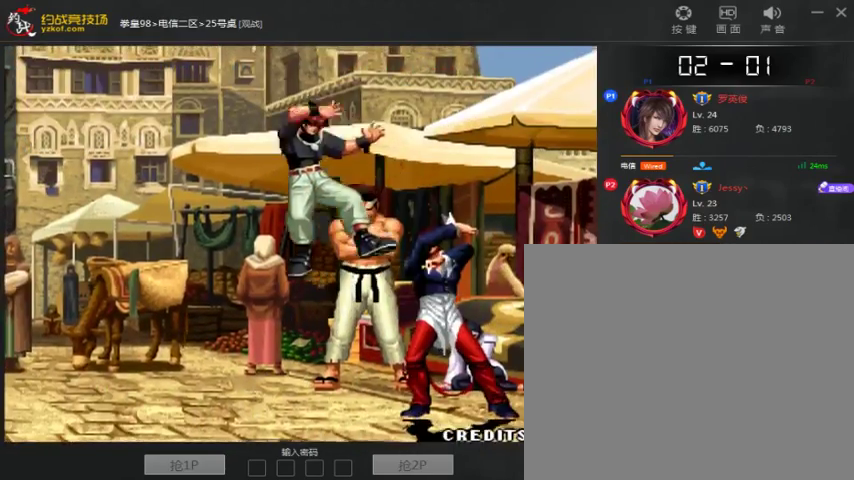
{"dt_ms": 500, "buttons": [], "left_stick": "center", "events": []}
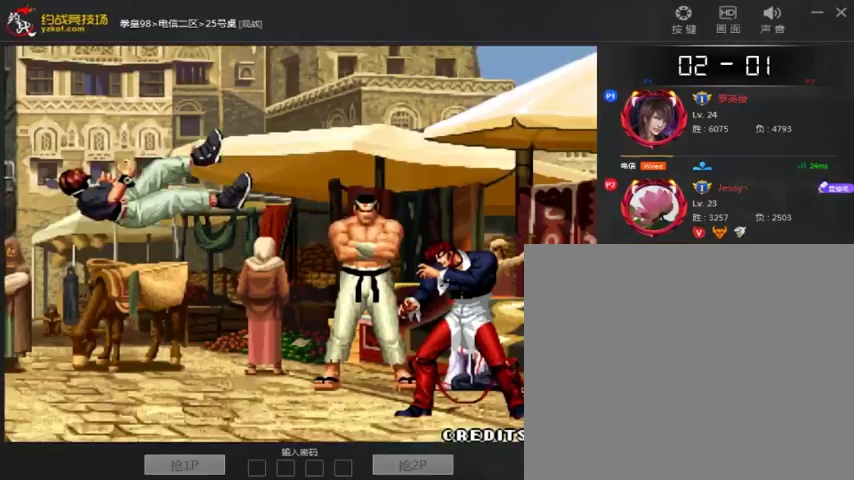
{"dt_ms": 500, "buttons": ["A"], "left_stick": "center", "events": [[33, "A", "down"], [133, "A", "up"], [233, "A", "down"], [333, "A", "up"], [433, "A", "down"]]}
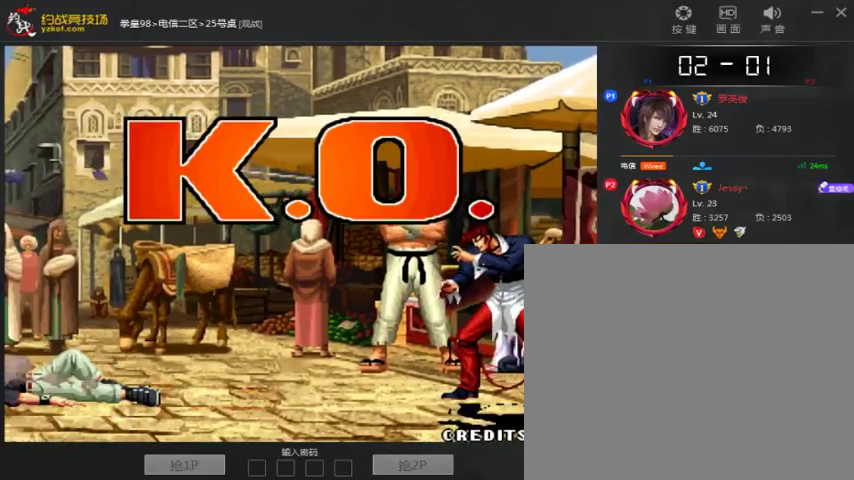
{"dt_ms": 500, "buttons": ["A"], "left_stick": "center", "events": [[33, "A", "up"], [133, "A", "down"], [200, "A", "up"], [300, "A", "down"], [400, "A", "up"], [500, "A", "down"]]}
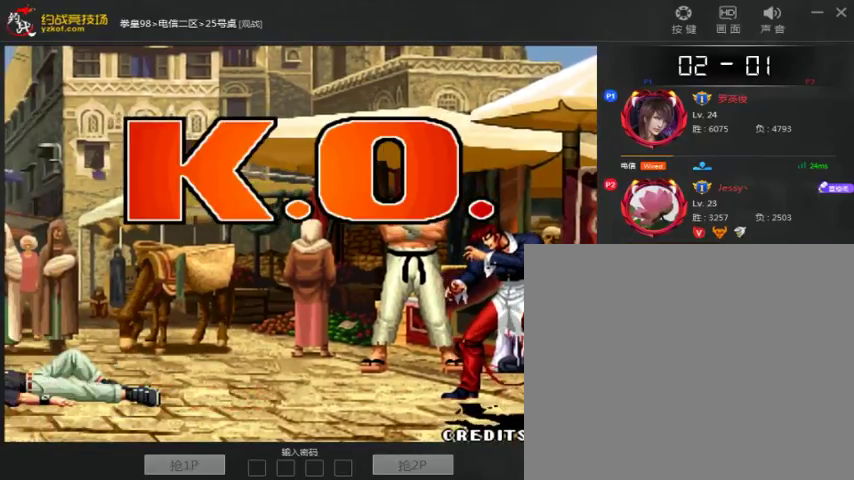
{"dt_ms": 1000, "buttons": [], "left_stick": "center"}
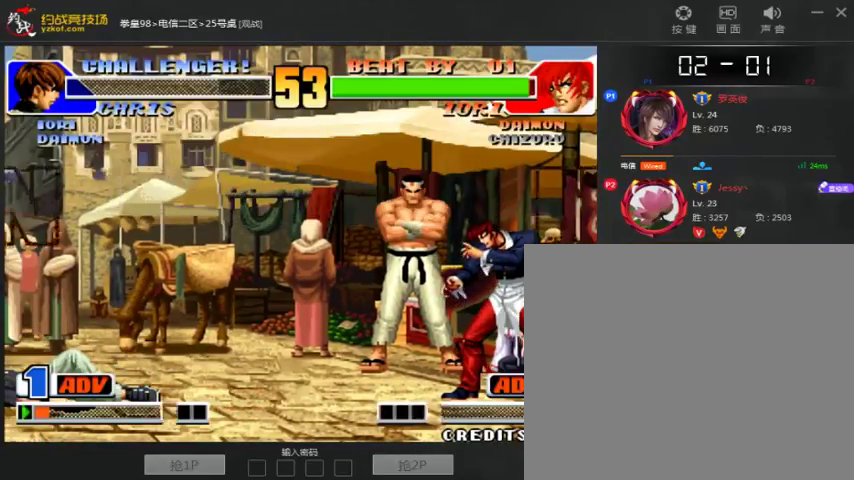
{"dt_ms": 500, "buttons": [], "left_stick": "center", "events": [[33, "A", "down"], [33, "C", "down"], [33, "left_stick", "down"], [100, "left_stick", "left"], [133, "A", "up"], [200, "left_stick", "down"], [233, "A", "down"], [300, "left_stick", "right"], [400, "A", "up"], [400, "left_stick", "left"], [467, "C", "up"], [500, "left_stick", "center"]]}
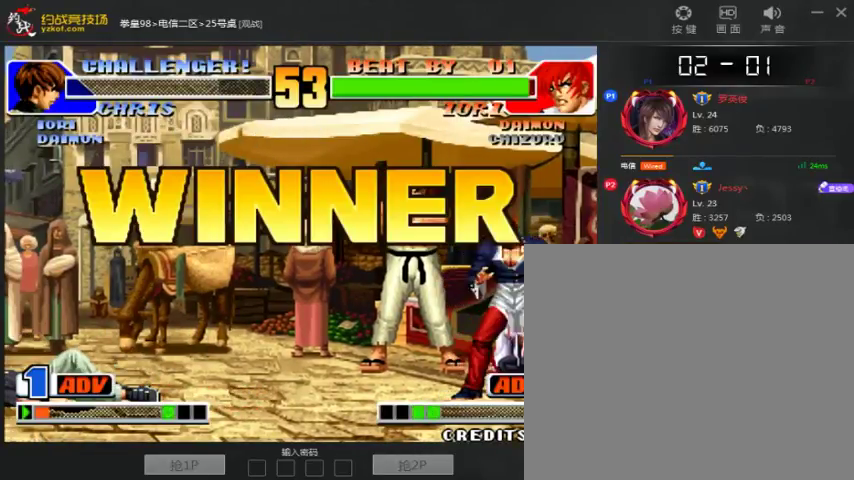
{"dt_ms": 500, "buttons": ["A"], "left_stick": "right", "events": [[67, "left_stick", "left"], [100, "C", "down"], [200, "A", "down"], [200, "left_stick", "down"], [300, "A", "up"], [300, "left_stick", "left"], [333, "C", "up"], [400, "left_stick", "down"], [500, "A", "down"], [500, "left_stick", "right"]]}
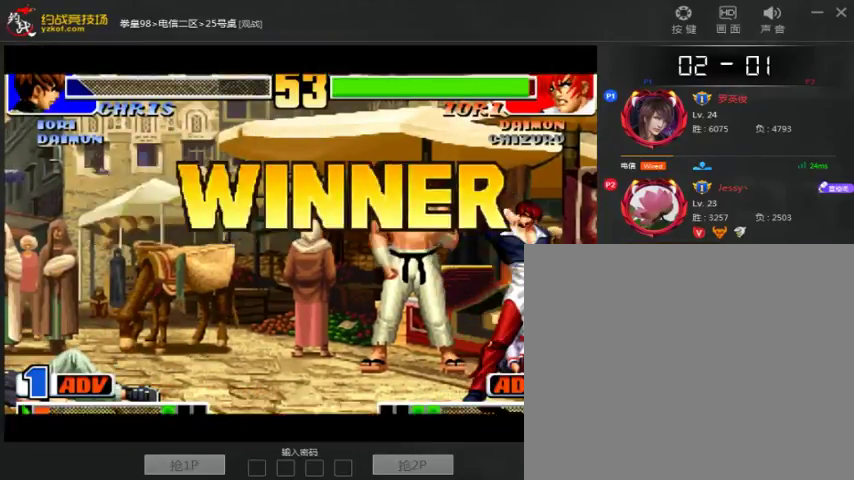
{"dt_ms": 500, "buttons": ["A", "C"], "left_stick": "down", "events": [[67, "A", "up"], [100, "left_stick", "center"], [167, "A", "down"], [200, "left_stick", "left"], [267, "A", "up"], [367, "C", "down"], [467, "left_stick", "down"], [500, "A", "down"]]}
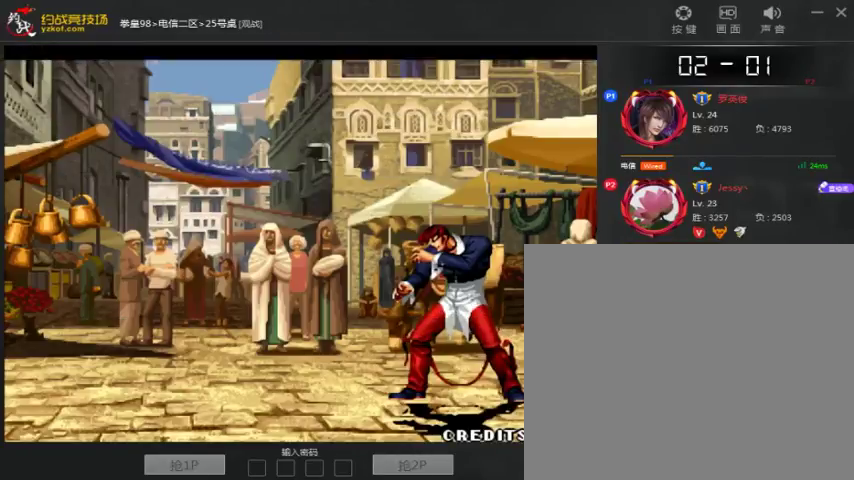
{"dt_ms": 500, "buttons": ["A"], "left_stick": "left"}
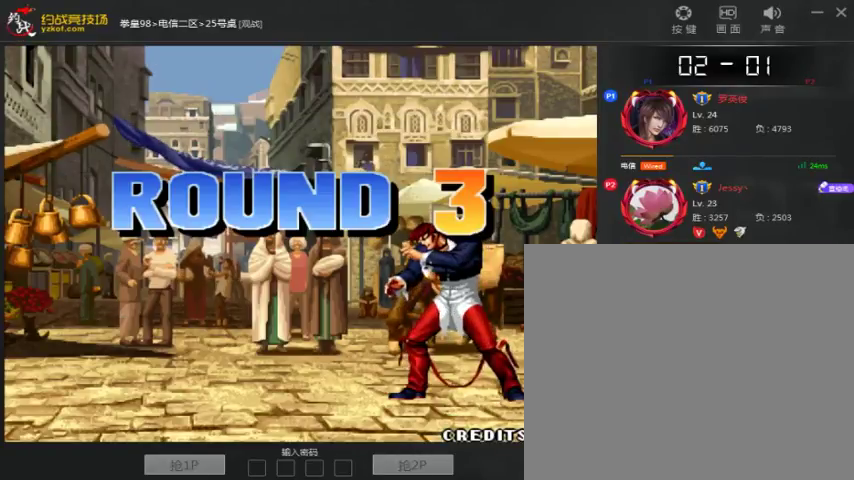
{"dt_ms": 500, "buttons": ["A", "C"], "left_stick": "left", "events": [[33, "A", "up"], [33, "left_stick", "center"], [100, "left_stick", "left"], [200, "C", "down"], [300, "A", "down"], [300, "left_stick", "down"], [433, "left_stick", "left"]]}
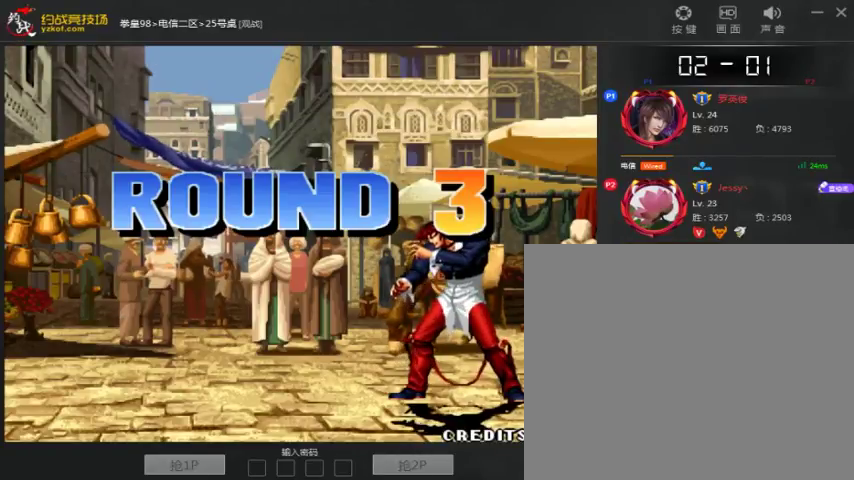
{"dt_ms": 500, "buttons": [], "left_stick": "left", "events": [[67, "A", "up"], [167, "left_stick", "right"], [267, "left_stick", "center"], [333, "C", "up"], [433, "left_stick", "left"]]}
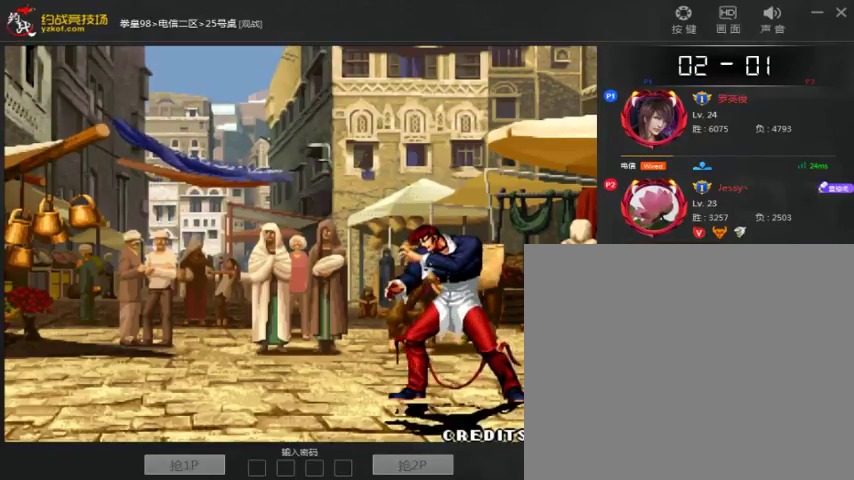
{"dt_ms": 500, "buttons": ["C"], "left_stick": "right"}
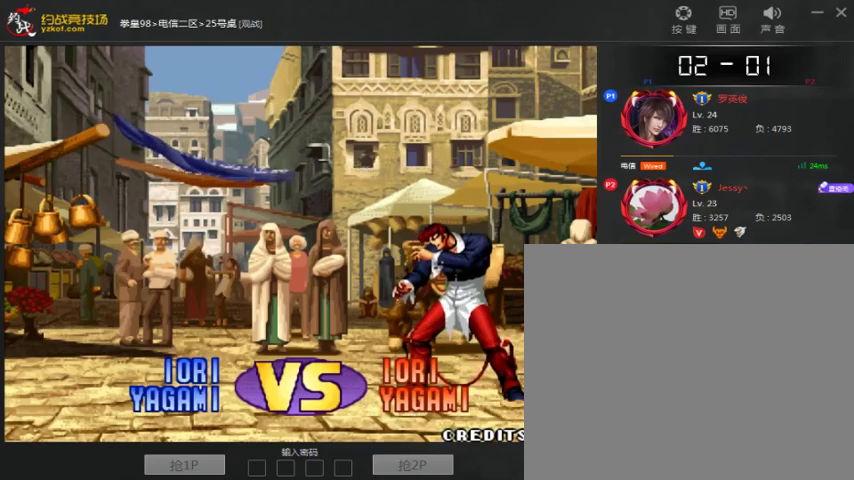
{"dt_ms": 500, "buttons": ["A"], "left_stick": "center", "events": [[33, "left_stick", "center"], [67, "C", "up"], [267, "A", "down"], [367, "A", "up"], [433, "A", "down"]]}
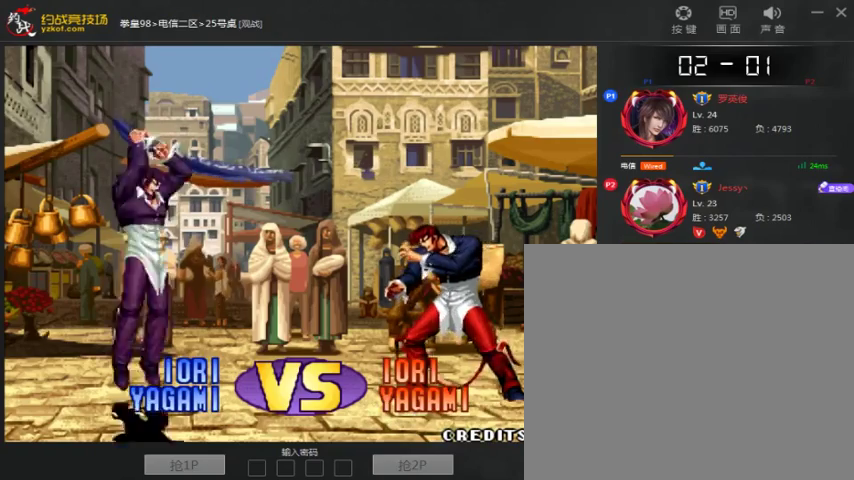
{"dt_ms": 500, "buttons": ["C"], "left_stick": "right"}
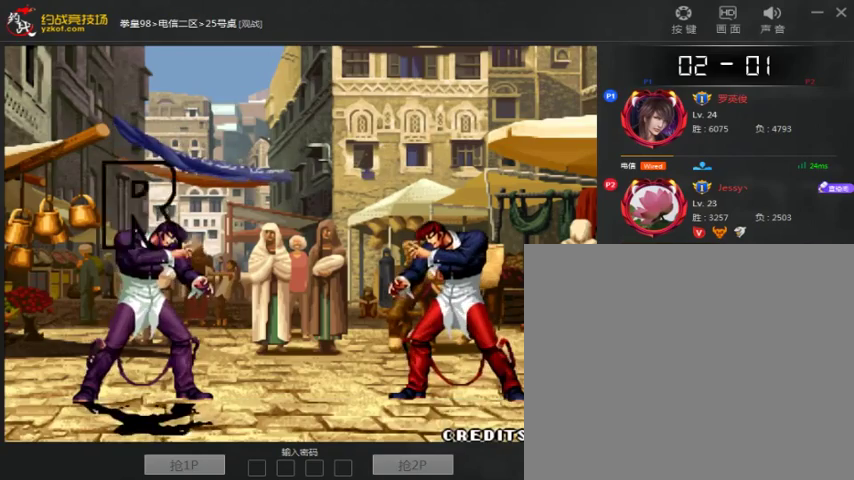
{"dt_ms": 500, "buttons": ["A", "C"], "left_stick": "down", "events": [[167, "C", "up"], [167, "left_stick", "left"], [433, "A", "down"], [433, "C", "down"], [467, "left_stick", "down"]]}
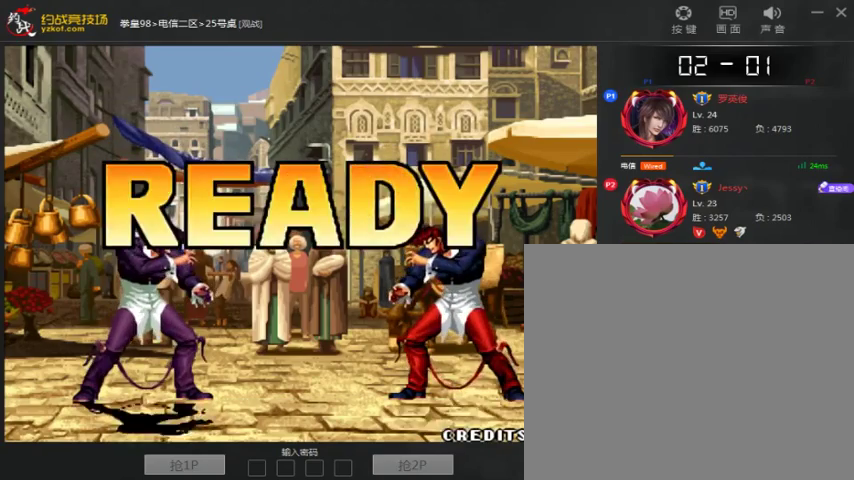
{"dt_ms": 500, "buttons": ["A", "B", "C"], "left_stick": "center", "events": [[33, "C", "up"], [33, "left_stick", "left"], [100, "A", "up"], [133, "left_stick", "down"], [233, "C", "down"], [333, "left_stick", "center"], [367, "C", "up"], [433, "A", "down"], [433, "B", "down"], [433, "C", "down"]]}
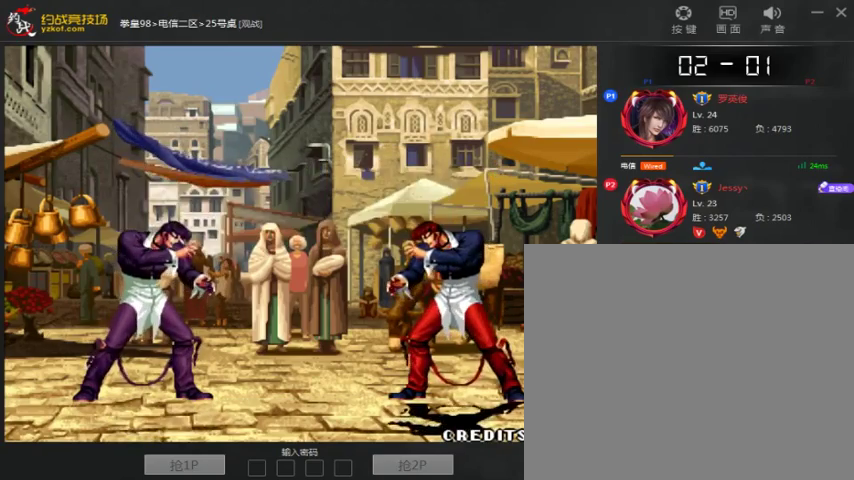
{"dt_ms": 500, "buttons": ["C"], "left_stick": "right", "events": [[100, "C", "up"], [133, "B", "up"], [133, "left_stick", "down-right"], [233, "A", "up"], [233, "C", "down"], [233, "left_stick", "down-left"], [333, "A", "down"], [333, "left_stick", "up"], [433, "A", "up"], [433, "left_stick", "right"]]}
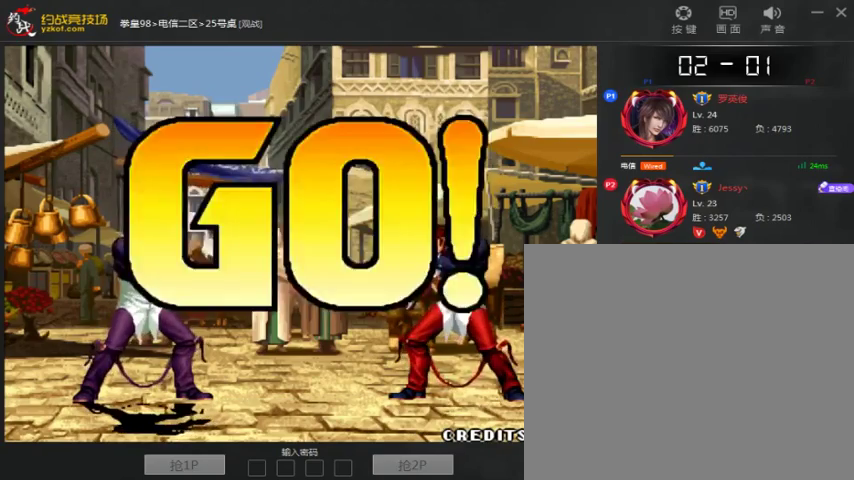
{"dt_ms": 500, "buttons": [], "left_stick": "left", "events": [[33, "A", "down"], [33, "left_stick", "down"], [133, "A", "up"], [167, "left_stick", "center"], [367, "C", "up"], [433, "left_stick", "left"]]}
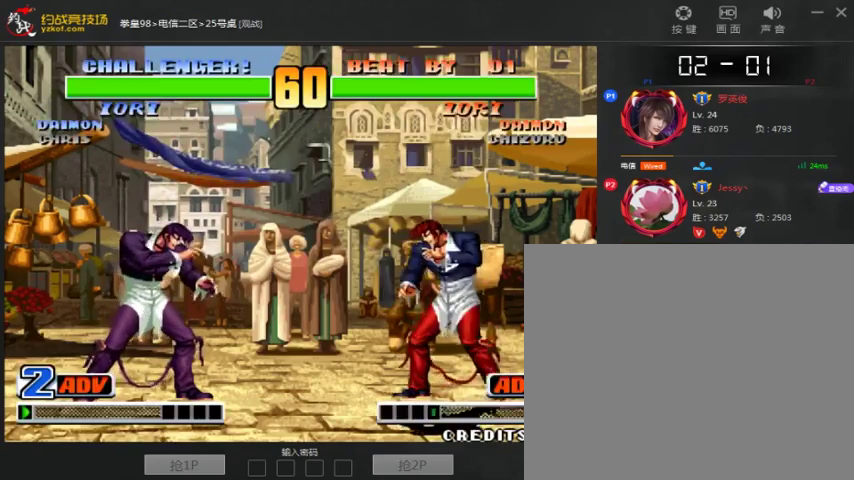
{"dt_ms": 500, "buttons": [], "left_stick": "left", "events": [[33, "left_stick", "right"], [333, "left_stick", "left"]]}
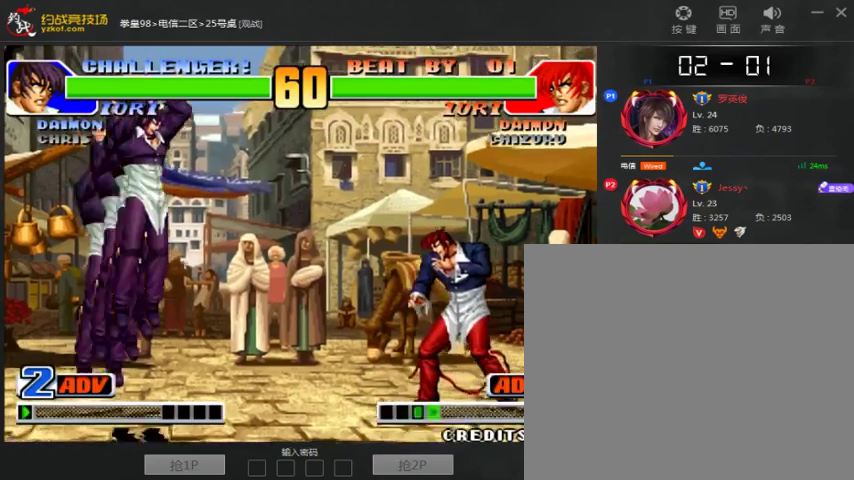
{"dt_ms": 500, "buttons": ["C"], "left_stick": "left", "events": [[33, "left_stick", "right"], [100, "A", "down"], [100, "left_stick", "down-right"], [167, "A", "up"], [233, "left_stick", "right"], [433, "C", "down"], [500, "left_stick", "left"]]}
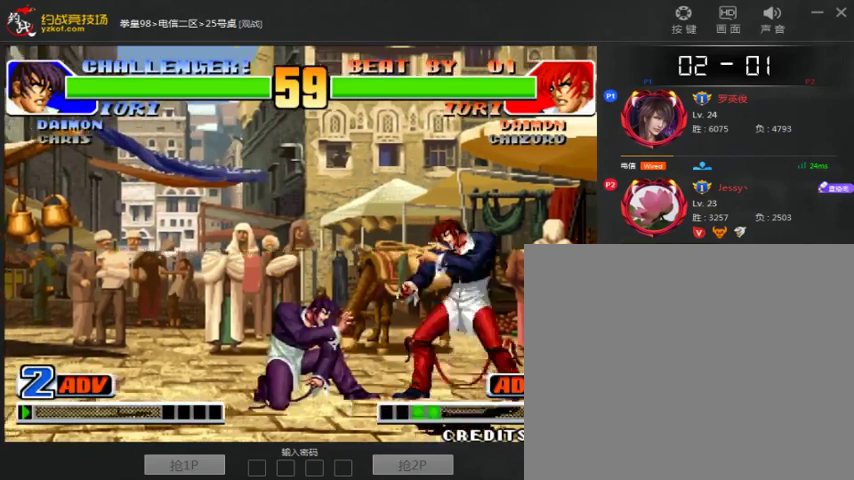
{"dt_ms": 500, "buttons": [], "left_stick": "center", "events": [[33, "C", "up"], [167, "A", "down"], [167, "left_stick", "right"], [267, "A", "up"], [333, "left_stick", "center"]]}